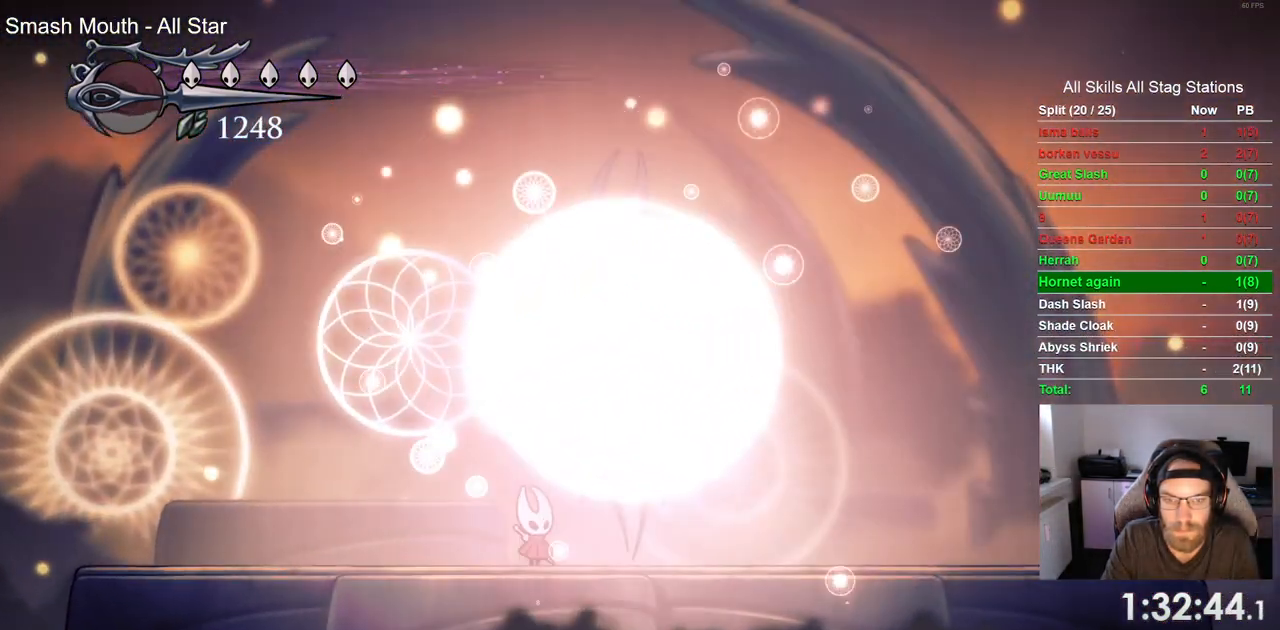
Gameplay with a controller (PlayStation layout); each line is a JSON object with the inputs held at the frame after it. "events" lists button and stick changes between this image and that frame as [ms after this image, input, new state], when the widget could be followed in between.
{"buttons": ["DPAD_UP"], "left_stick": "center", "right_stick": "center", "events": [[100, "SQUARE", "up"], [333, "SQUARE", "down"], [483, "SQUARE", "up"]]}
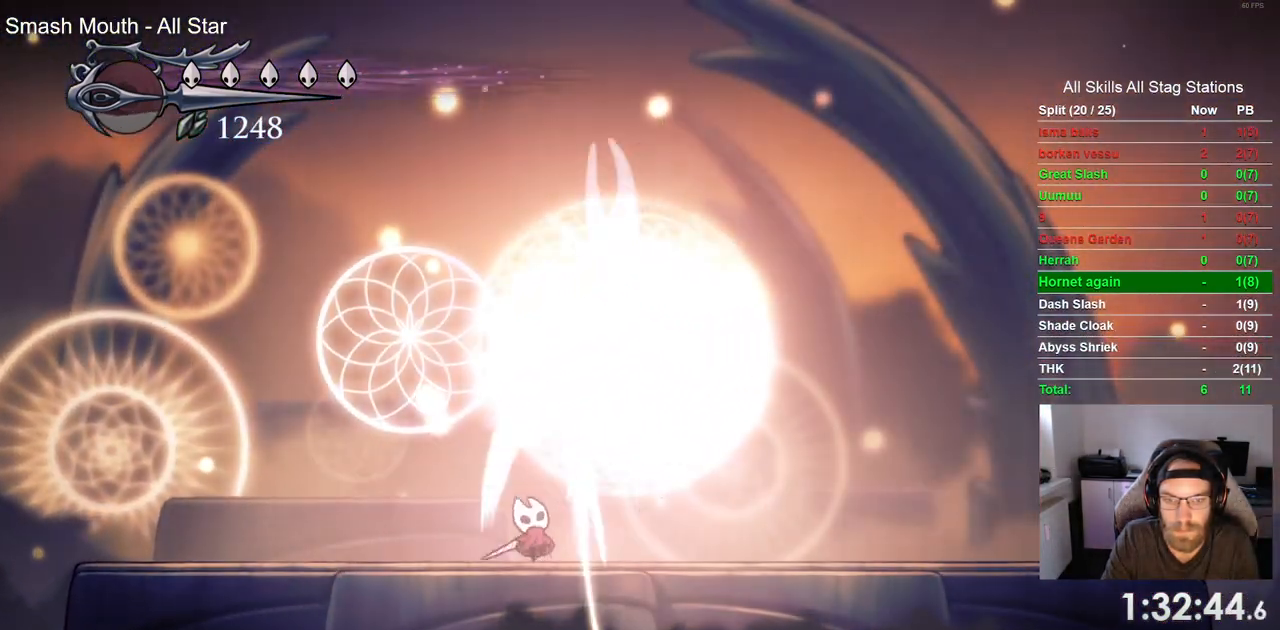
{"buttons": ["DPAD_UP"], "left_stick": "center", "right_stick": "center", "events": [[250, "SQUARE", "down"], [400, "SQUARE", "up"]]}
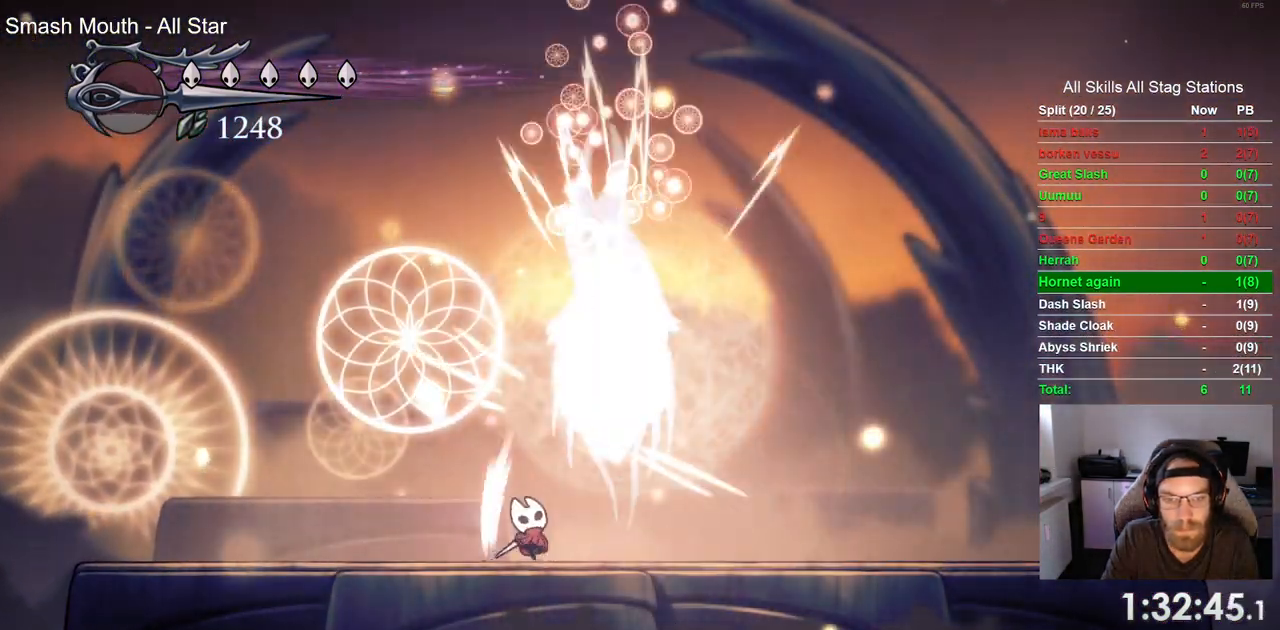
{"buttons": ["DPAD_UP"], "left_stick": "center", "right_stick": "center", "events": [[183, "SQUARE", "down"], [333, "SQUARE", "up"]]}
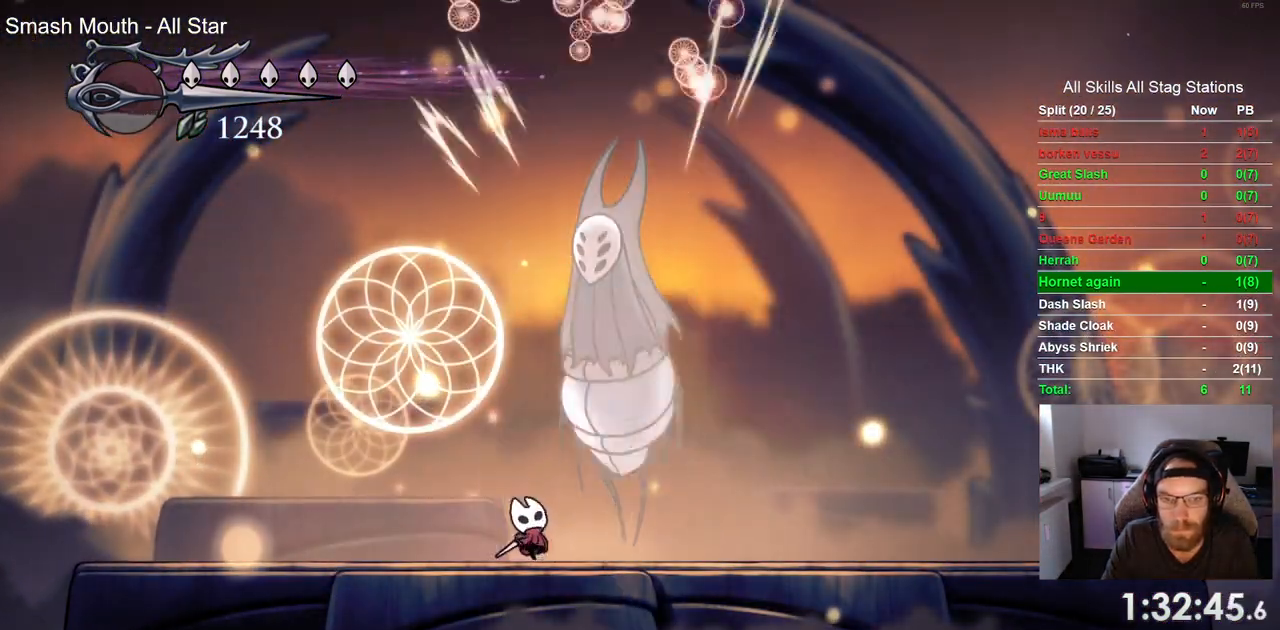
{"buttons": ["DPAD_UP"], "left_stick": "center", "right_stick": "center", "events": [[100, "SQUARE", "down"], [250, "SQUARE", "up"]]}
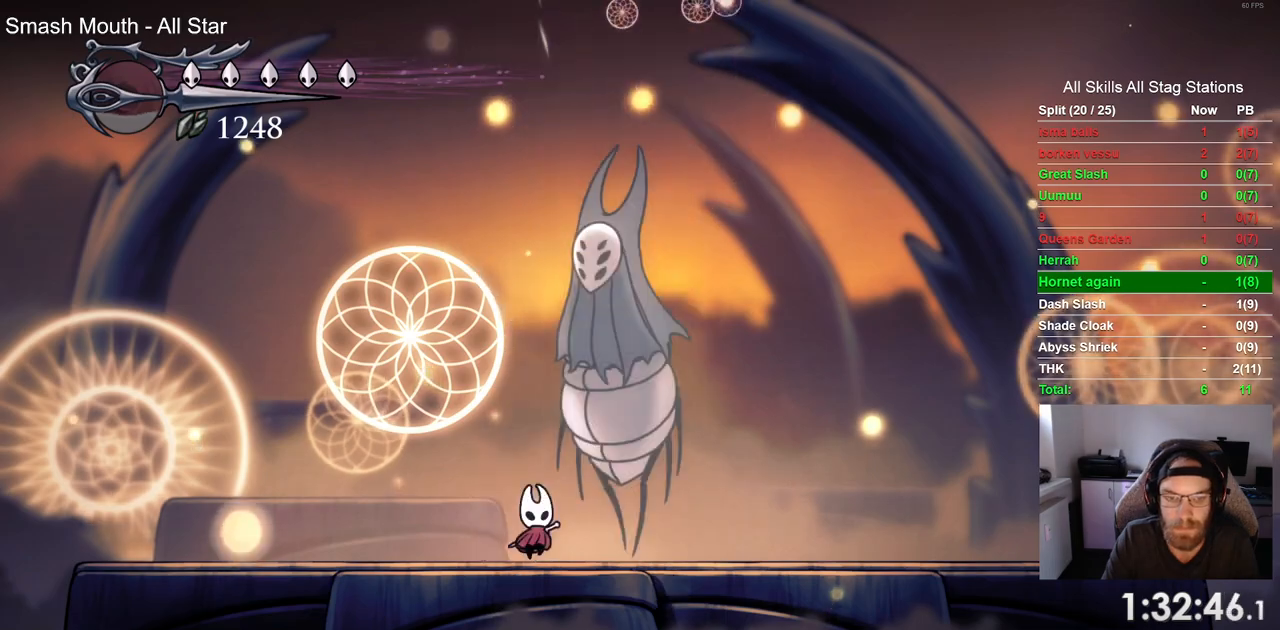
{"buttons": ["SQUARE", "DPAD_UP"], "left_stick": "center", "right_stick": "center", "events": [[17, "SQUARE", "down"], [167, "SQUARE", "up"], [417, "SQUARE", "down"]]}
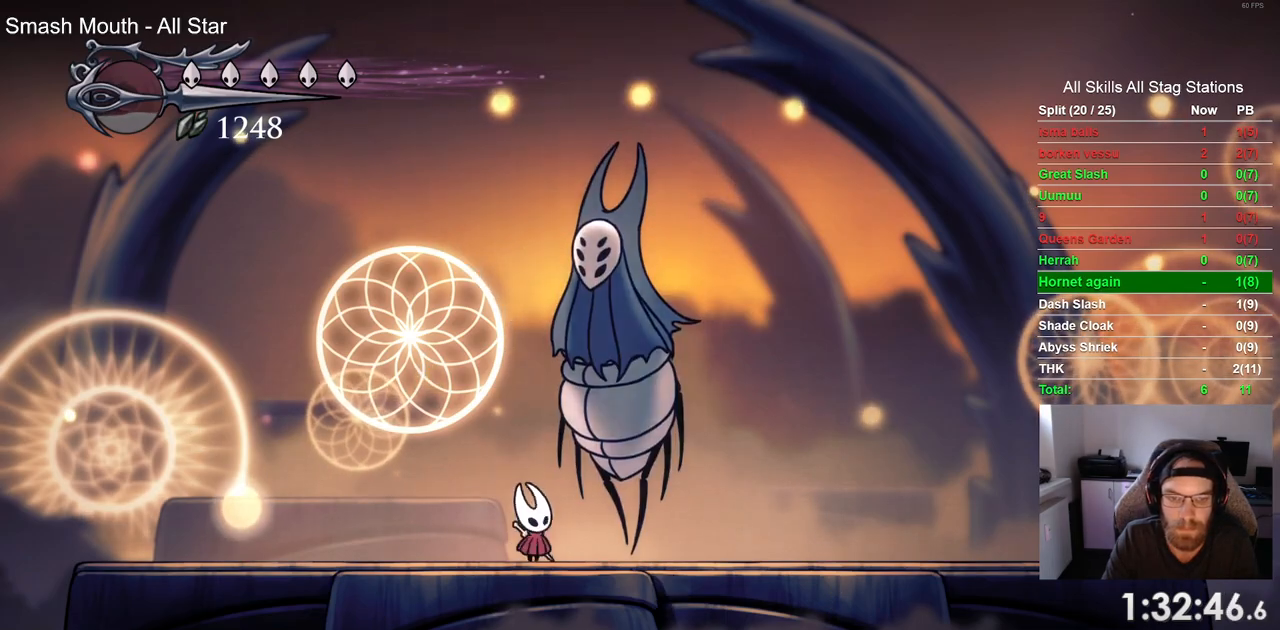
{"buttons": ["DPAD_UP"], "left_stick": "center", "right_stick": "center", "events": [[67, "SQUARE", "up"], [333, "SQUARE", "down"], [483, "SQUARE", "up"]]}
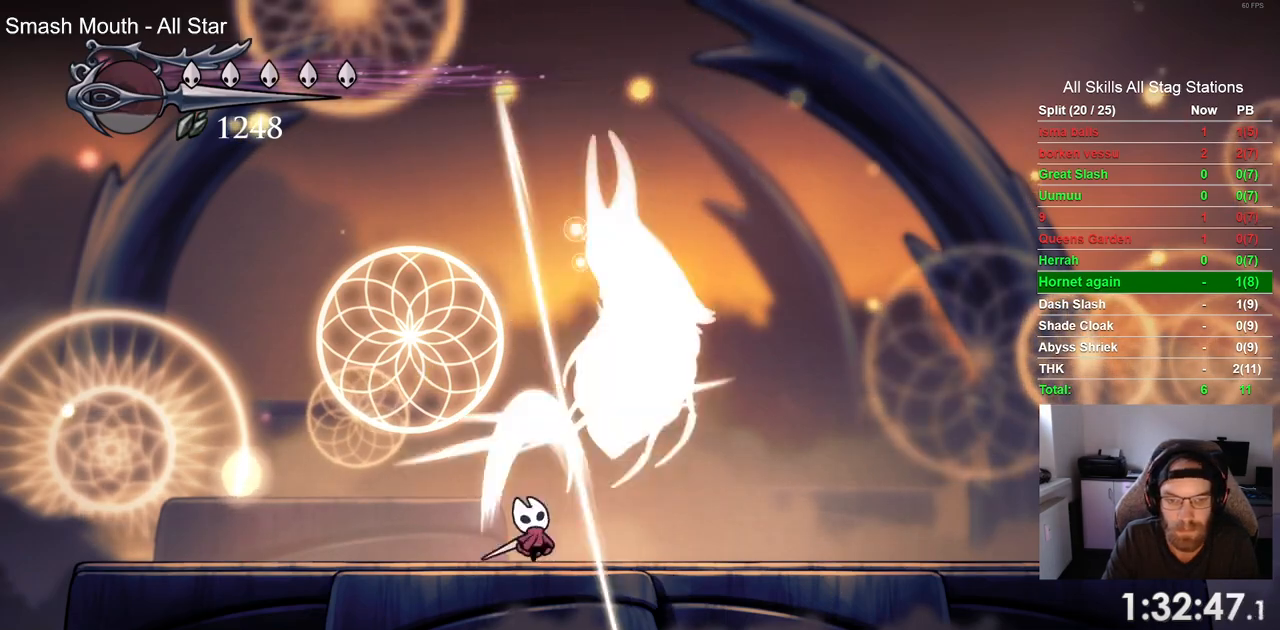
{"buttons": ["DPAD_UP"], "left_stick": "center", "right_stick": "center", "events": [[283, "SQUARE", "down"], [450, "SQUARE", "up"]]}
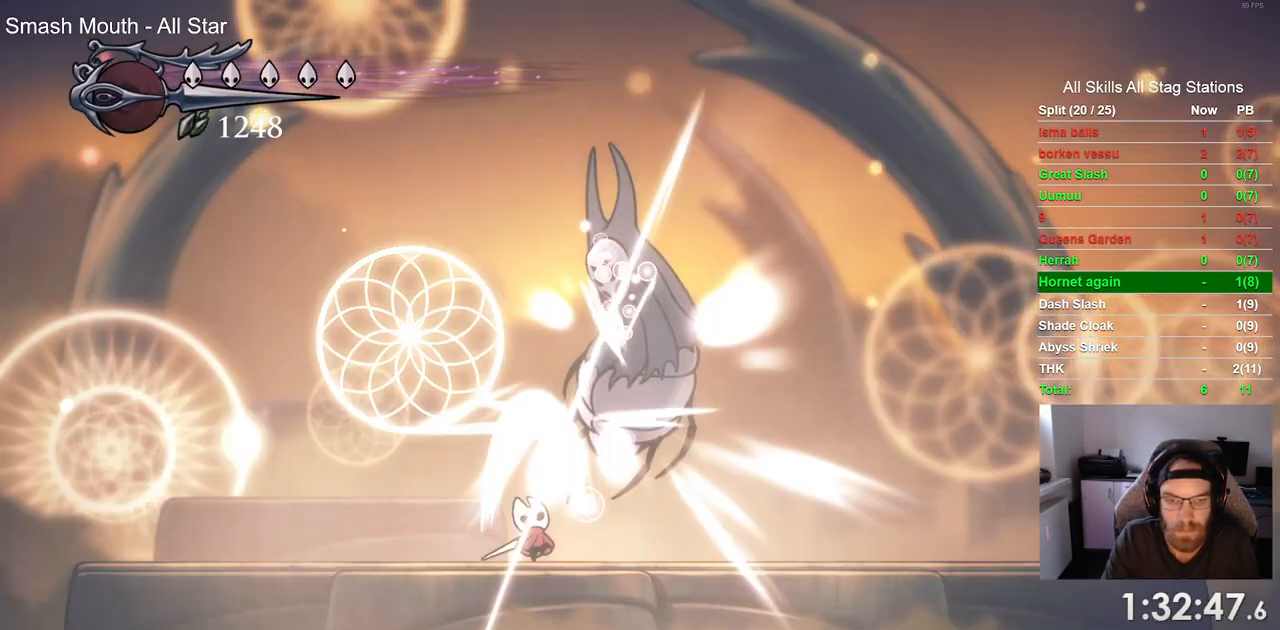
{"buttons": [], "left_stick": "center", "right_stick": "center", "events": [[217, "DPAD_UP", "up"]]}
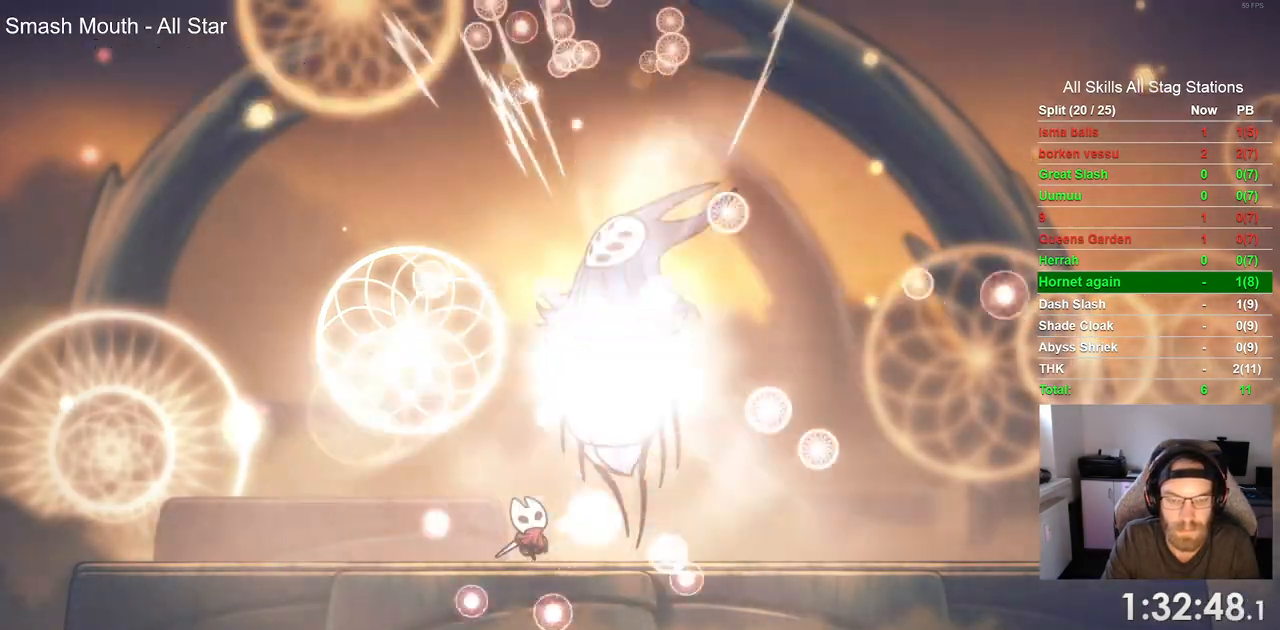
{"buttons": ["CIRCLE"], "left_stick": "center", "right_stick": "center", "events": [[17, "CIRCLE", "down"]]}
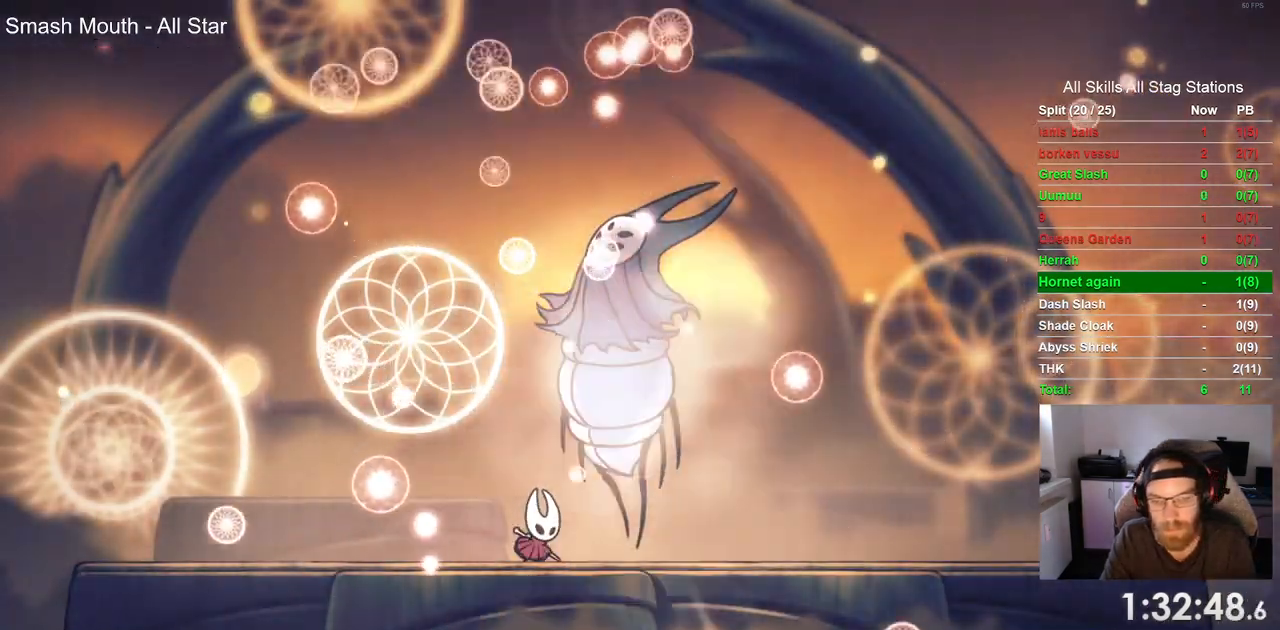
{"buttons": ["CIRCLE"], "left_stick": "center", "right_stick": "center", "events": []}
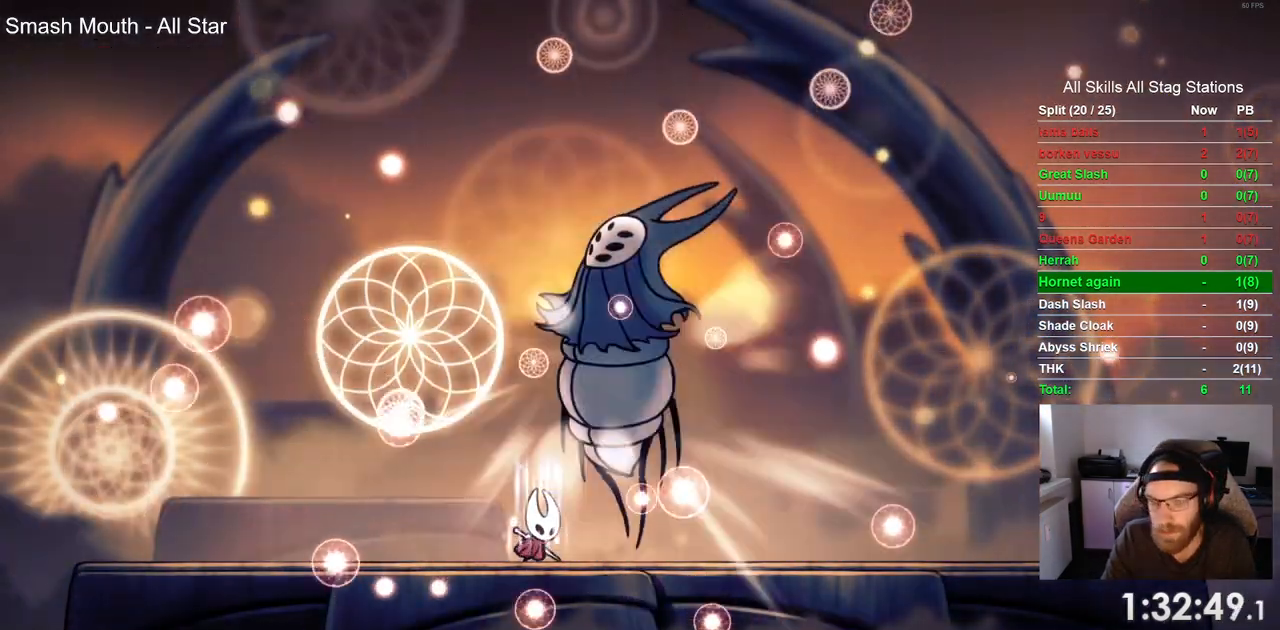
{"buttons": ["CIRCLE"], "left_stick": "center", "right_stick": "center", "events": []}
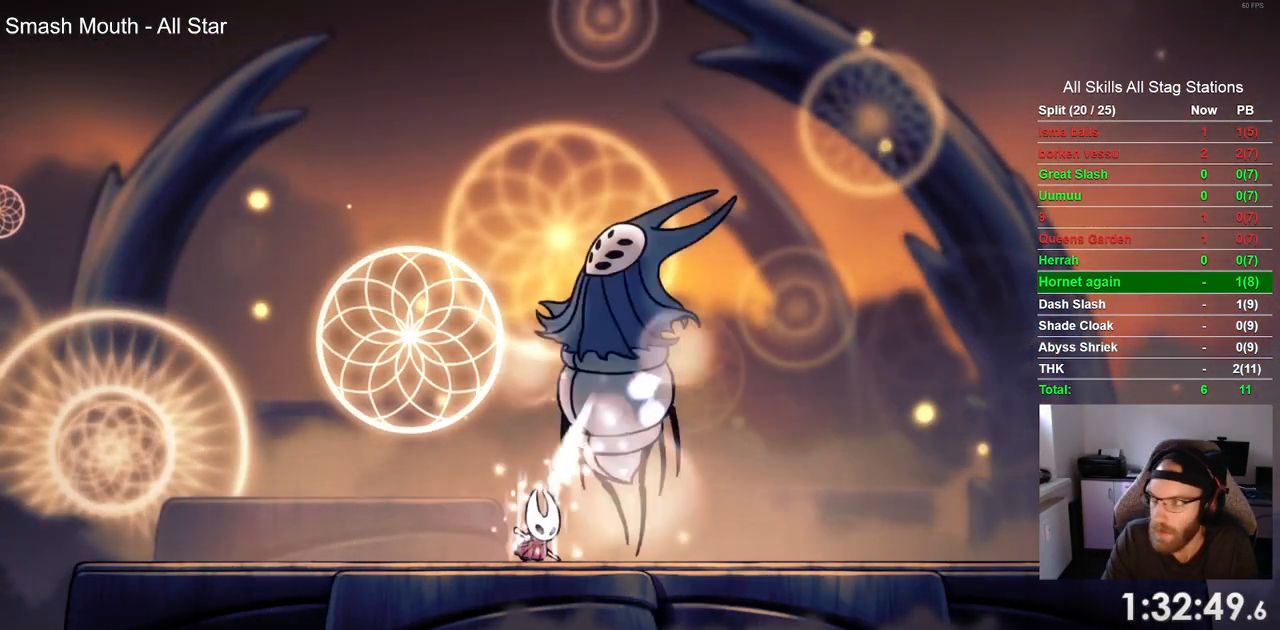
{"buttons": ["CIRCLE"], "left_stick": "center", "right_stick": "center", "events": []}
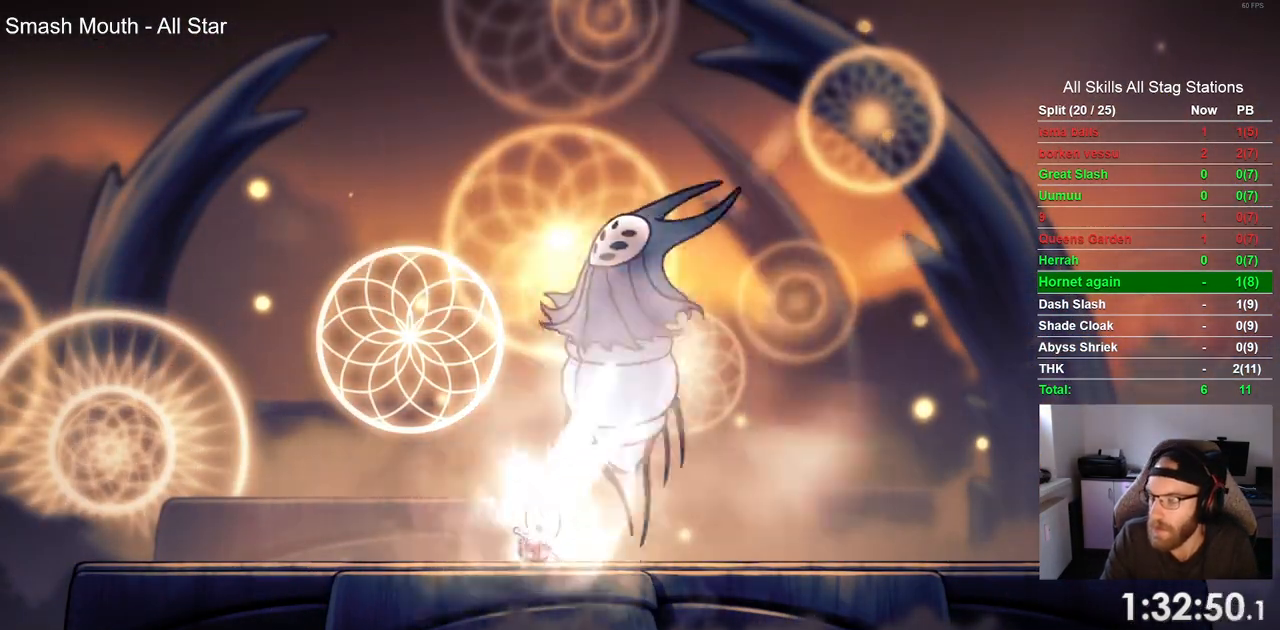
{"buttons": ["CIRCLE"], "left_stick": "center", "right_stick": "center", "events": []}
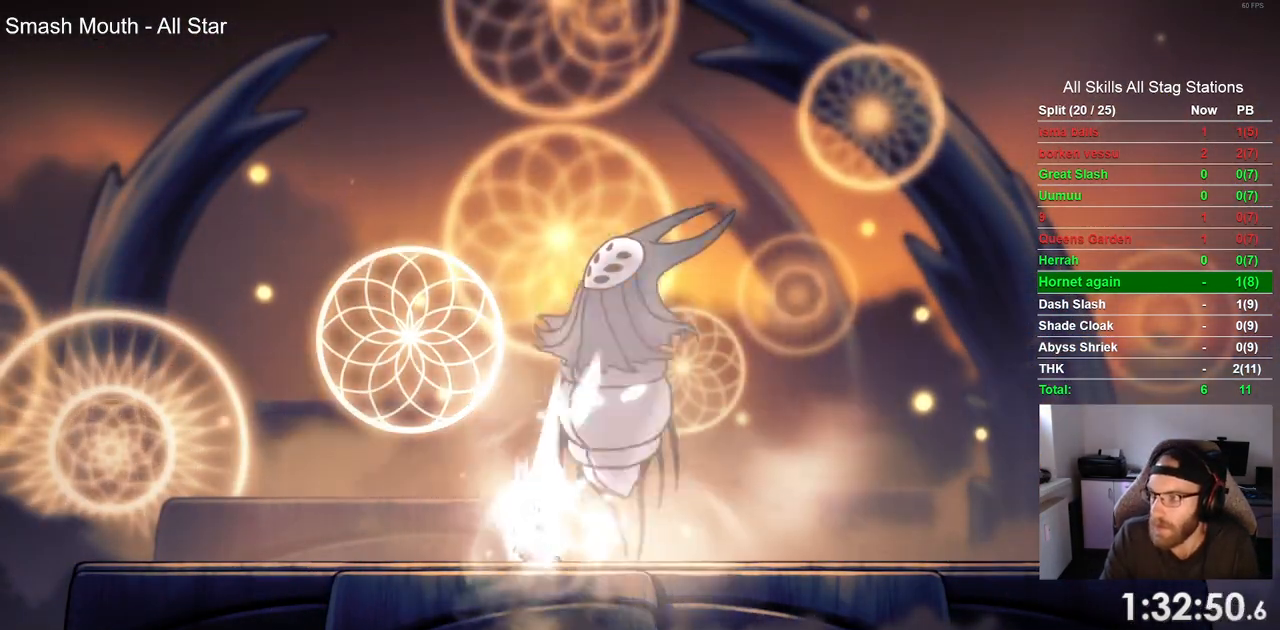
{"buttons": ["CIRCLE"], "left_stick": "center", "right_stick": "center", "events": []}
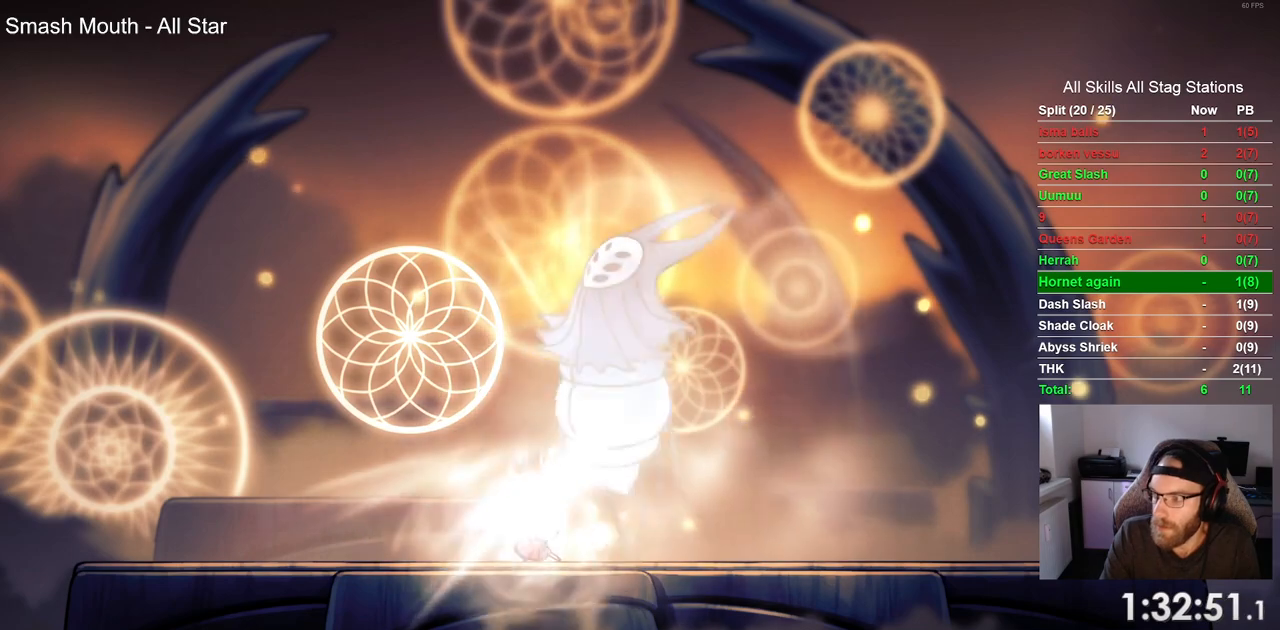
{"buttons": ["CIRCLE"], "left_stick": "center", "right_stick": "center", "events": []}